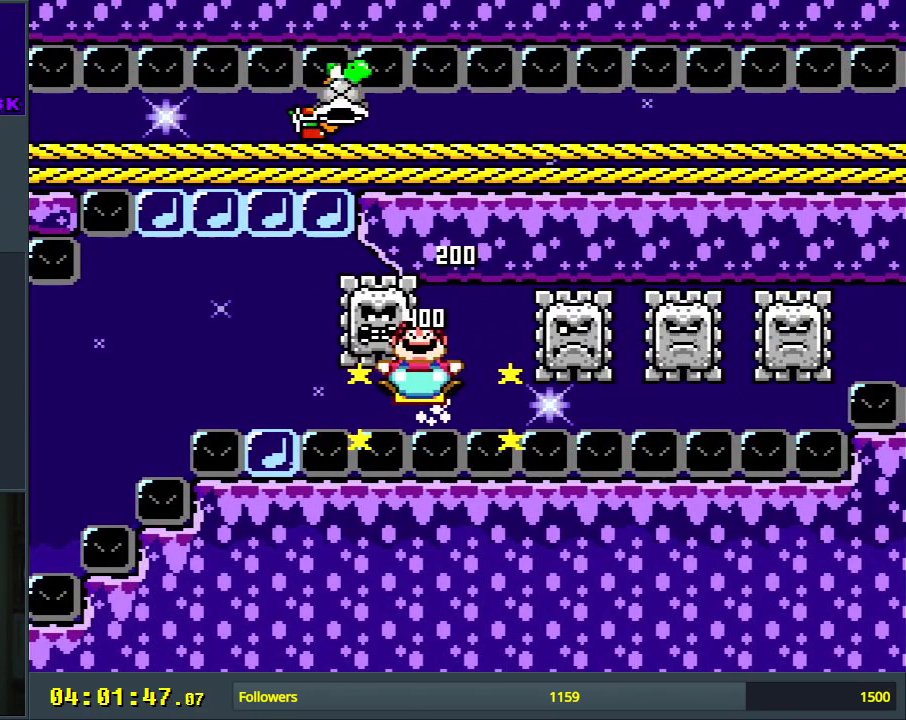
Gameplay with a controller (Nintendo layout); each line is a JSON object with the inputs held at the frame after it. "events" lists button and stick changes between this image and that frame as [ms after this image, input, new state], when the widget could be followed in between. Not read: L3 R3.
{"buttons": ["A", "X", "DPAD_DOWN", "DPAD_RIGHT"], "events": [[317, "DPAD_DOWN", "down"], [500, "DPAD_RIGHT", "down"]]}
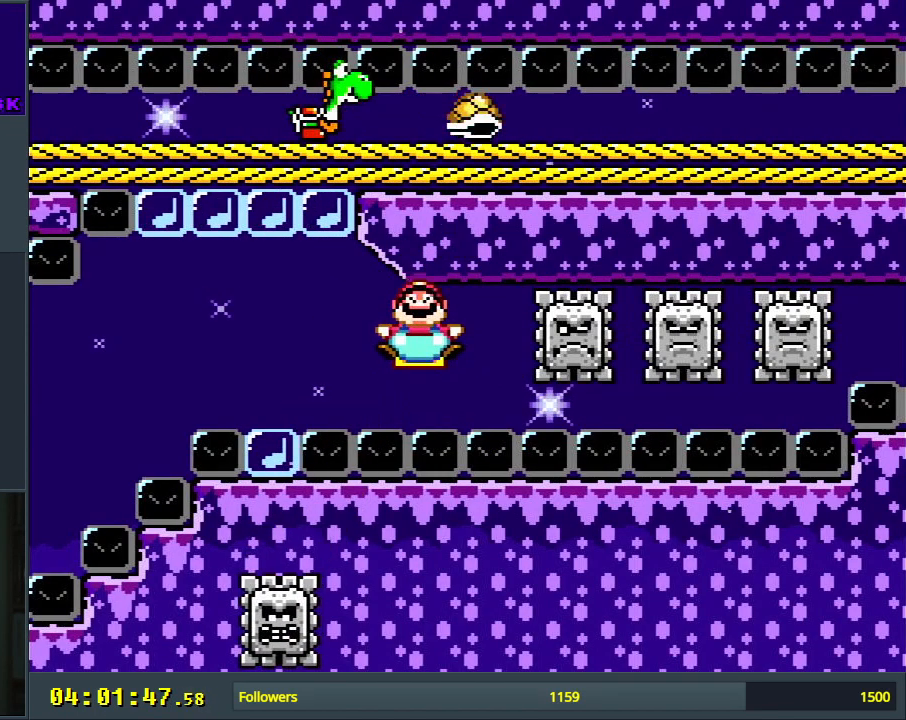
{"buttons": ["A", "X", "DPAD_RIGHT"], "events": [[183, "DPAD_DOWN", "up"]]}
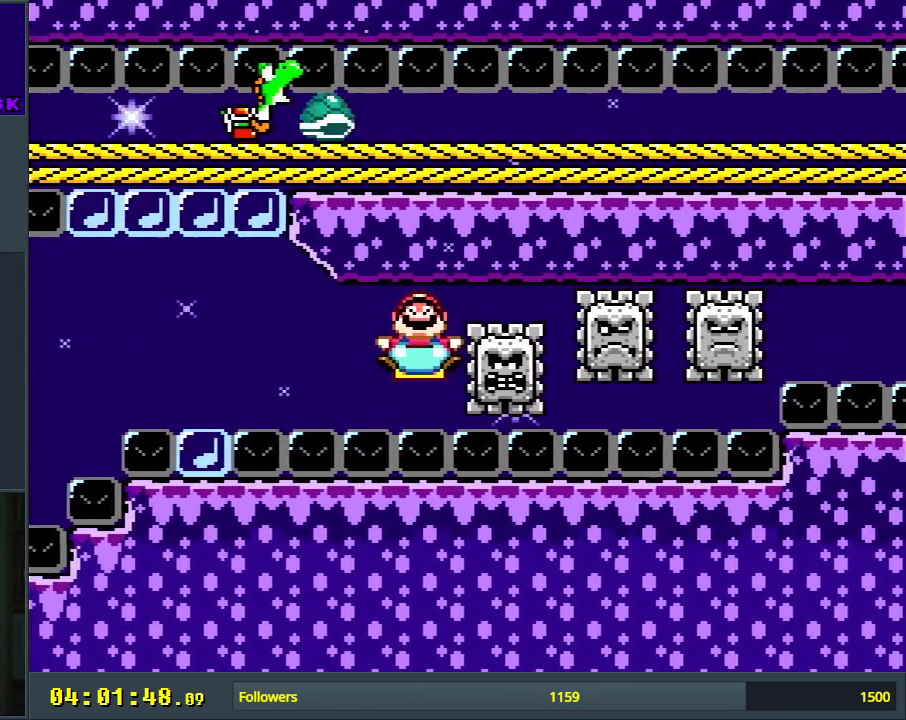
{"buttons": ["A", "X", "DPAD_RIGHT"], "events": []}
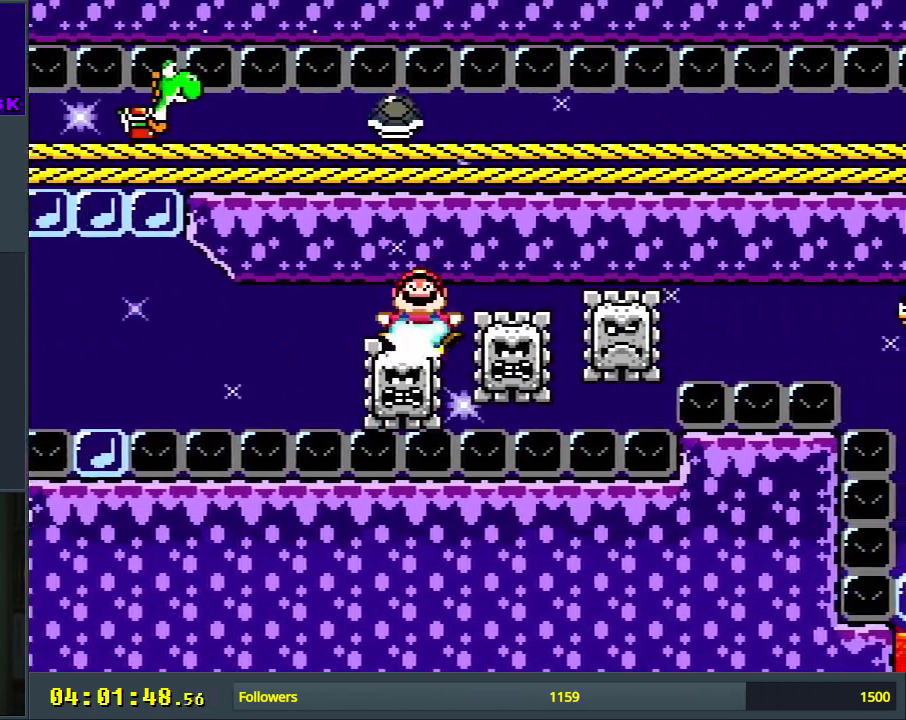
{"buttons": ["A", "X", "DPAD_RIGHT"], "events": []}
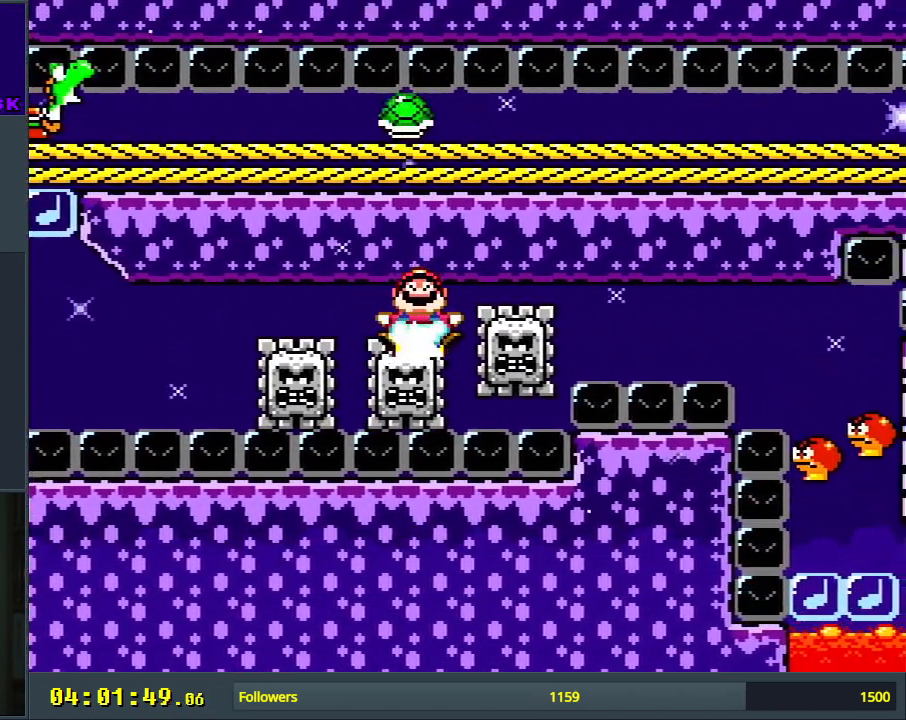
{"buttons": ["A", "X", "DPAD_RIGHT"], "events": []}
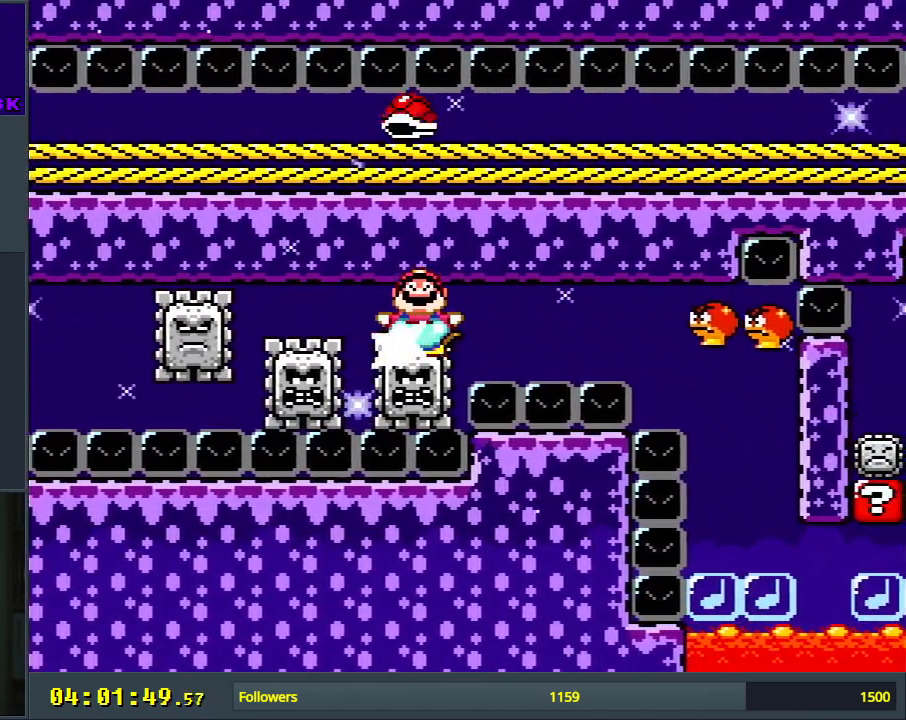
{"buttons": ["A", "X", "DPAD_RIGHT"], "events": []}
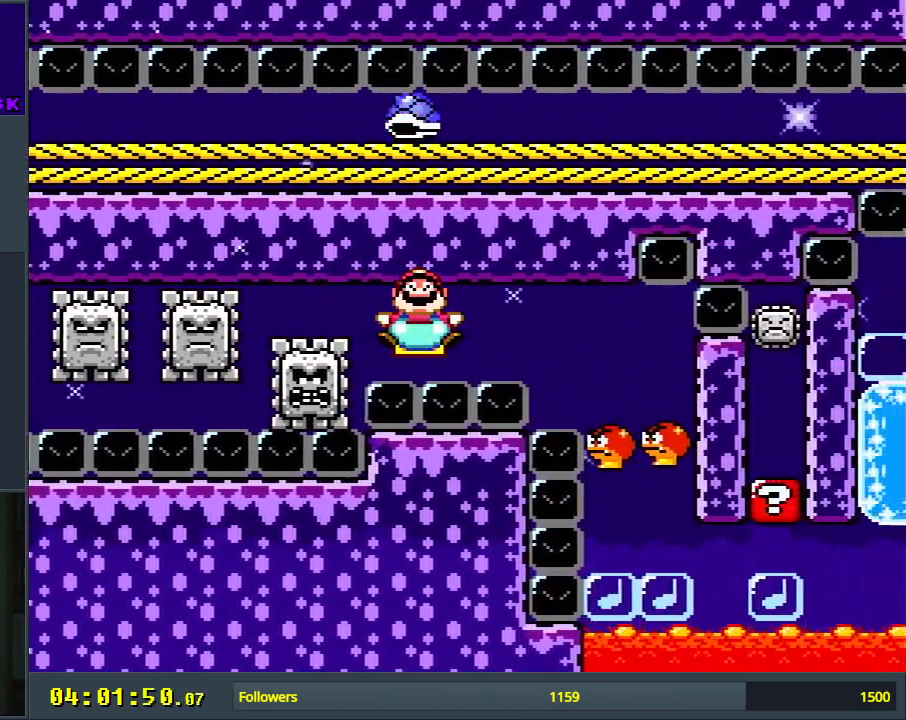
{"buttons": ["A", "X", "DPAD_RIGHT"], "events": []}
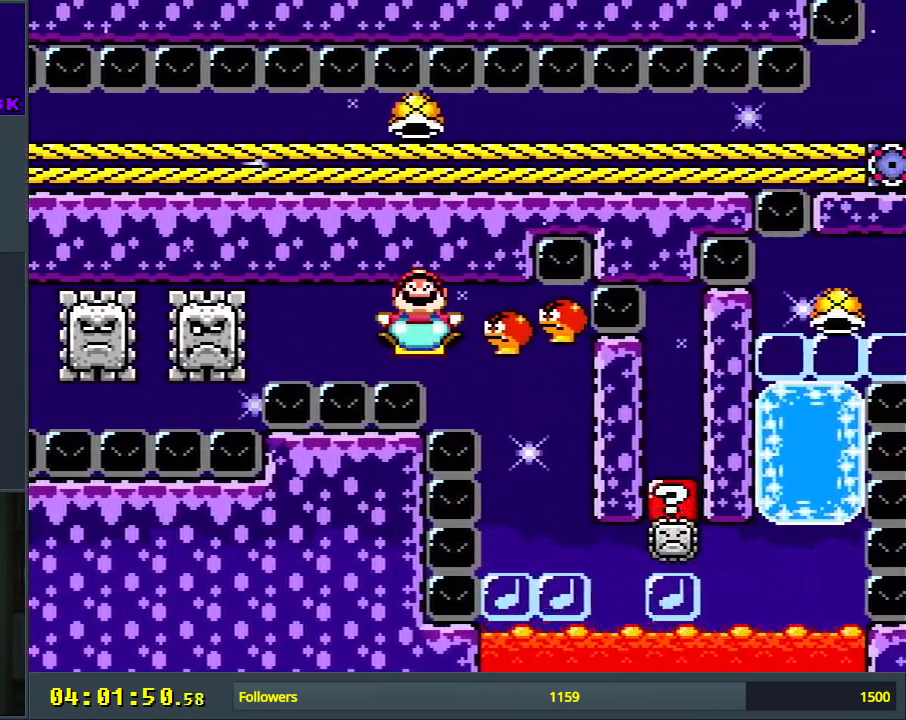
{"buttons": ["A", "X"], "events": [[317, "DPAD_RIGHT", "up"]]}
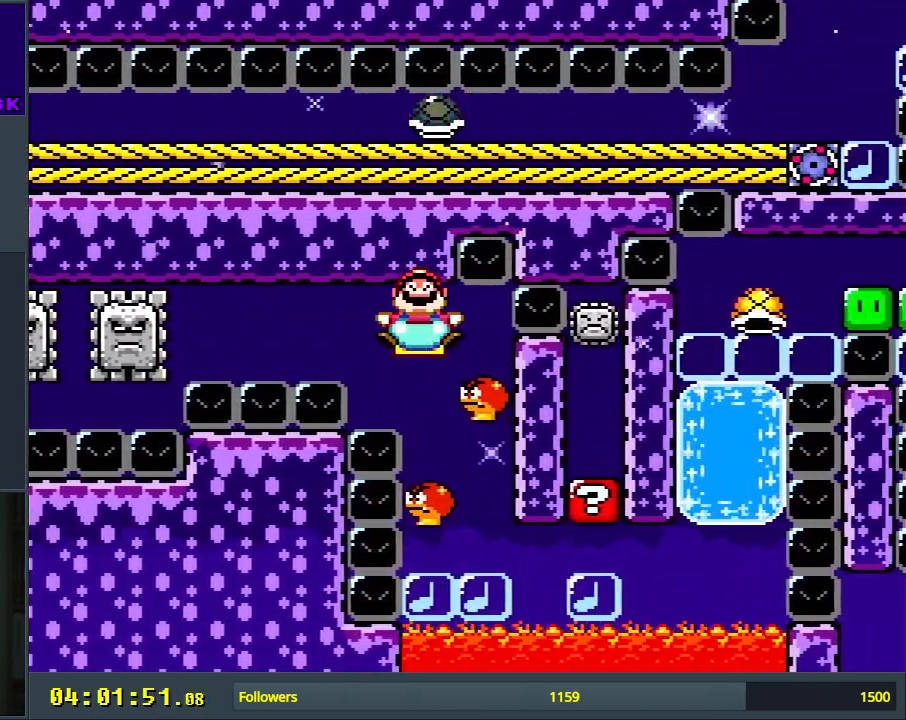
{"buttons": ["A", "X", "DPAD_DOWN"], "events": [[50, "DPAD_RIGHT", "down"], [300, "DPAD_RIGHT", "up"], [367, "DPAD_RIGHT", "down"], [383, "DPAD_DOWN", "down"], [400, "DPAD_RIGHT", "up"]]}
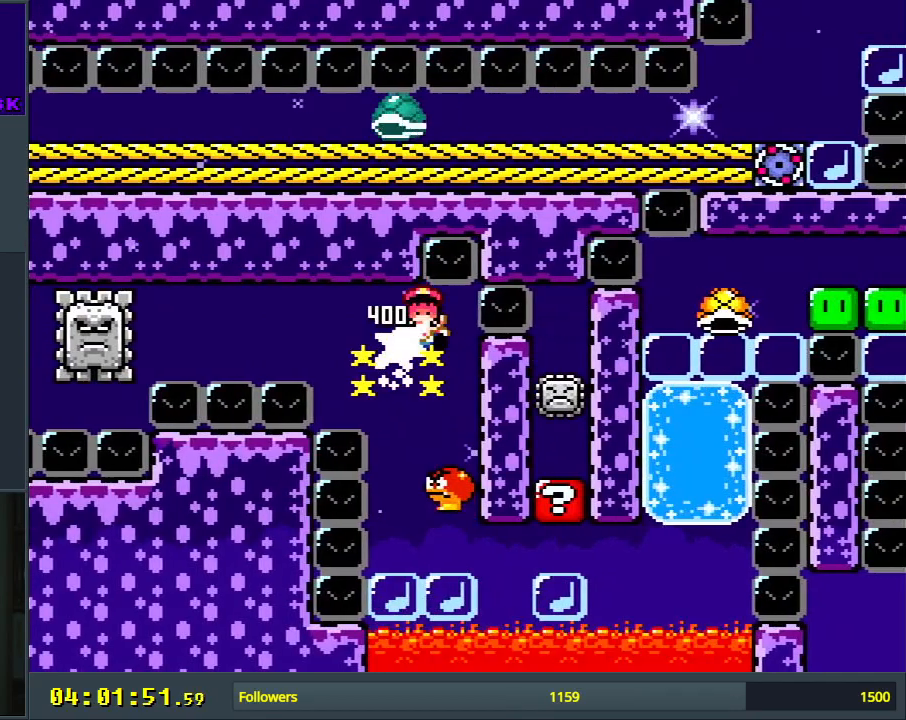
{"buttons": ["A"], "events": [[317, "DPAD_DOWN", "up"], [433, "X", "up"]]}
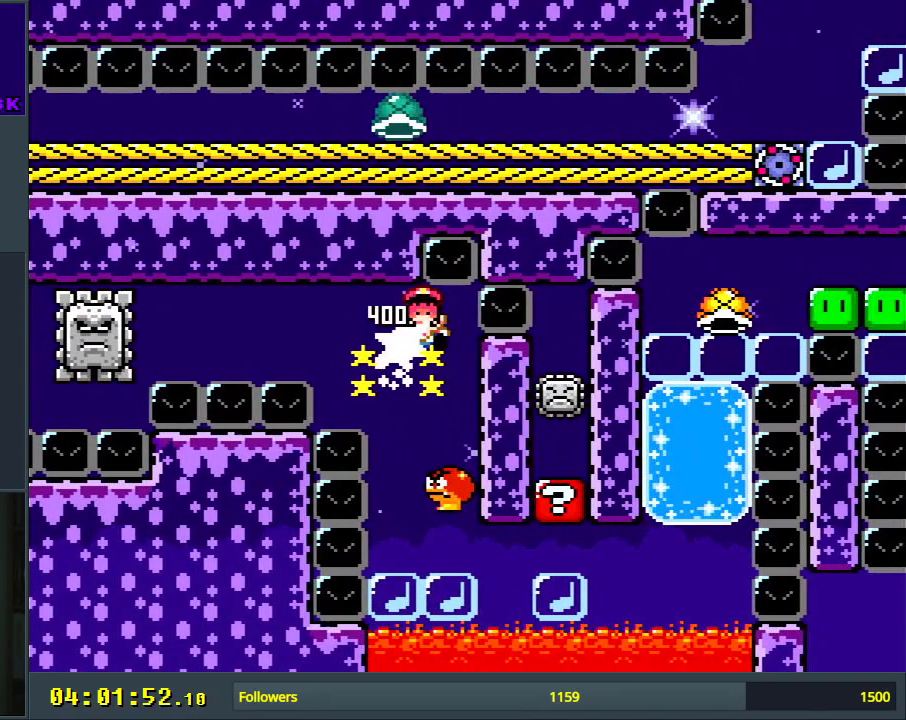
{"buttons": [], "events": [[17, "A", "up"], [183, "A", "down"], [333, "A", "up"]]}
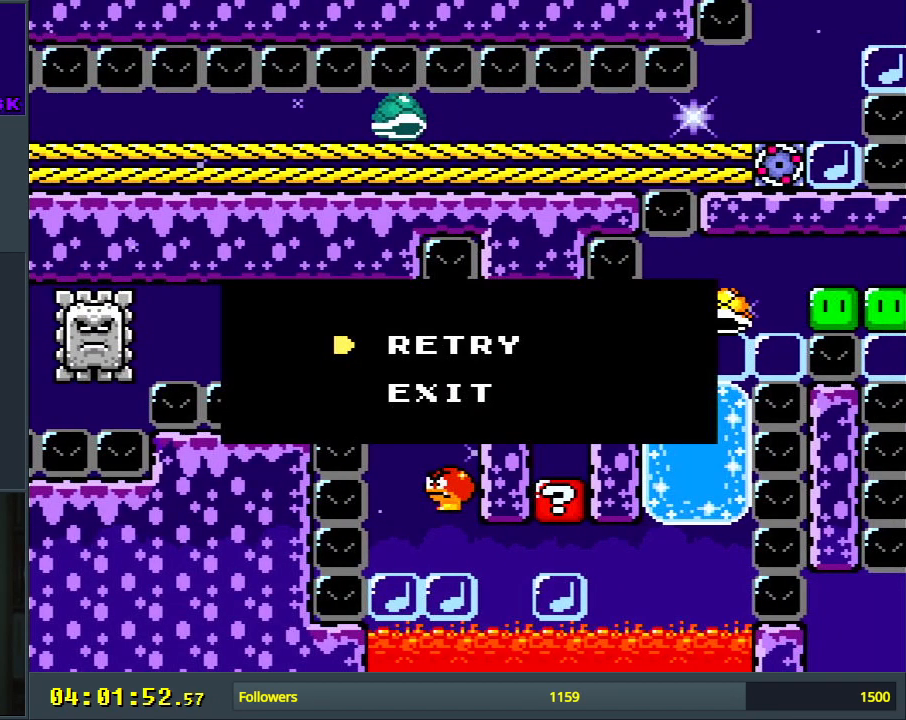
{"buttons": ["A", "X"], "events": [[167, "A", "down"], [283, "X", "down"]]}
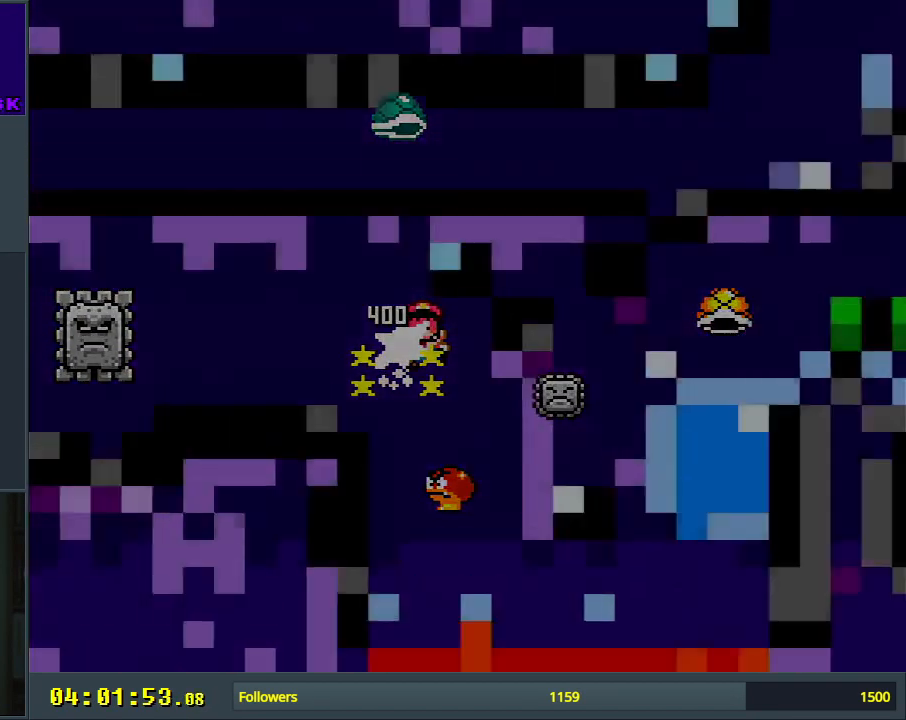
{"buttons": ["A", "X"], "events": []}
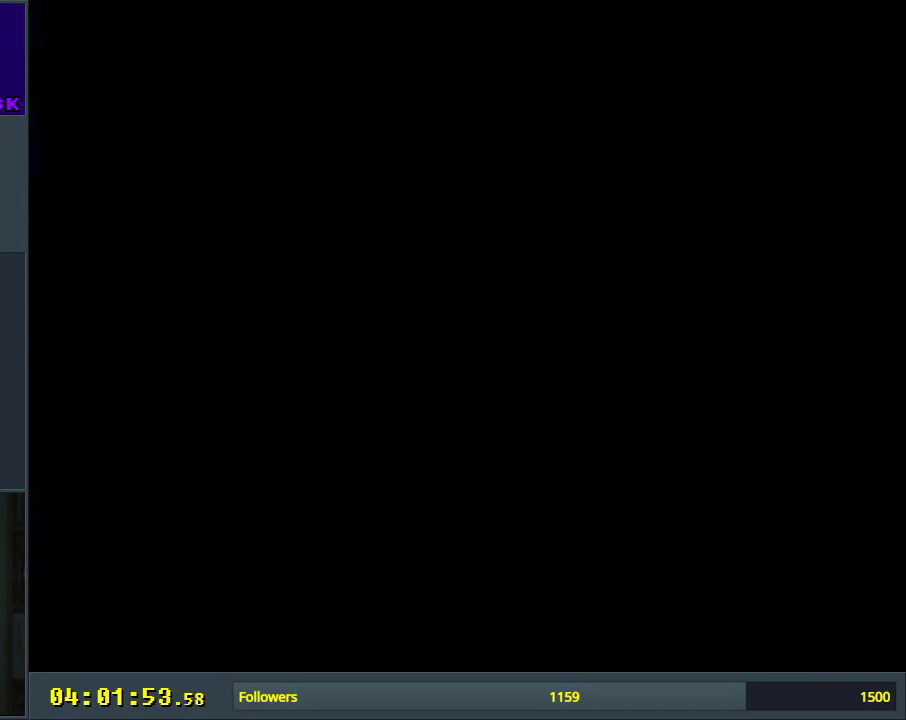
{"buttons": ["Y", "DPAD_RIGHT"], "events": [[233, "A", "up"], [233, "DPAD_RIGHT", "down"], [233, "X", "up"], [233, "Y", "down"]]}
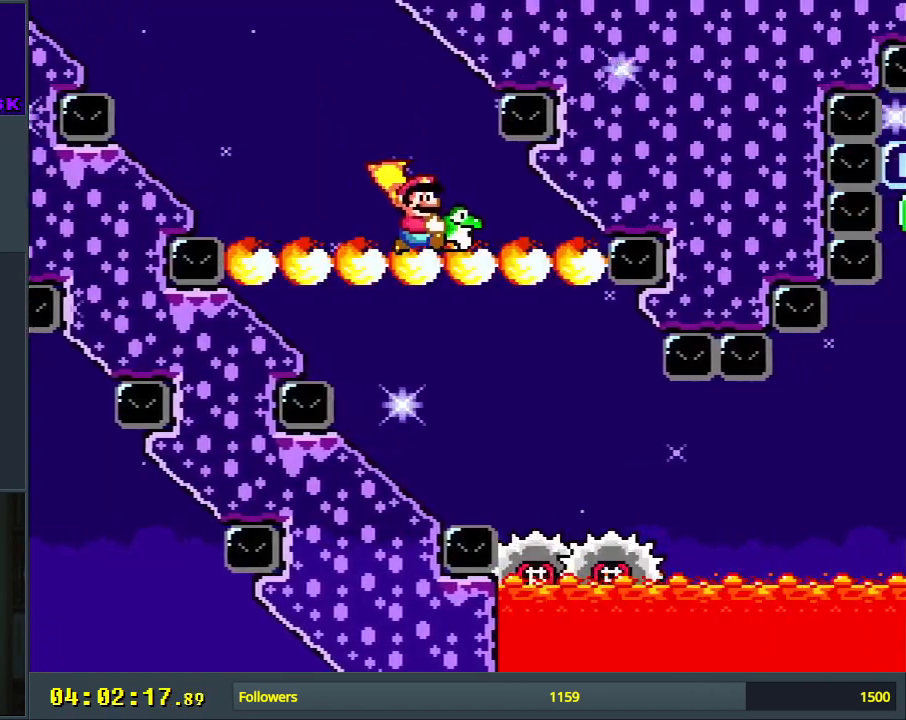
{"buttons": ["Y", "DPAD_RIGHT"], "events": [[133, "DPAD_RIGHT", "up"], [200, "DPAD_LEFT", "down"], [317, "DPAD_LEFT", "up"], [383, "DPAD_RIGHT", "down"]]}
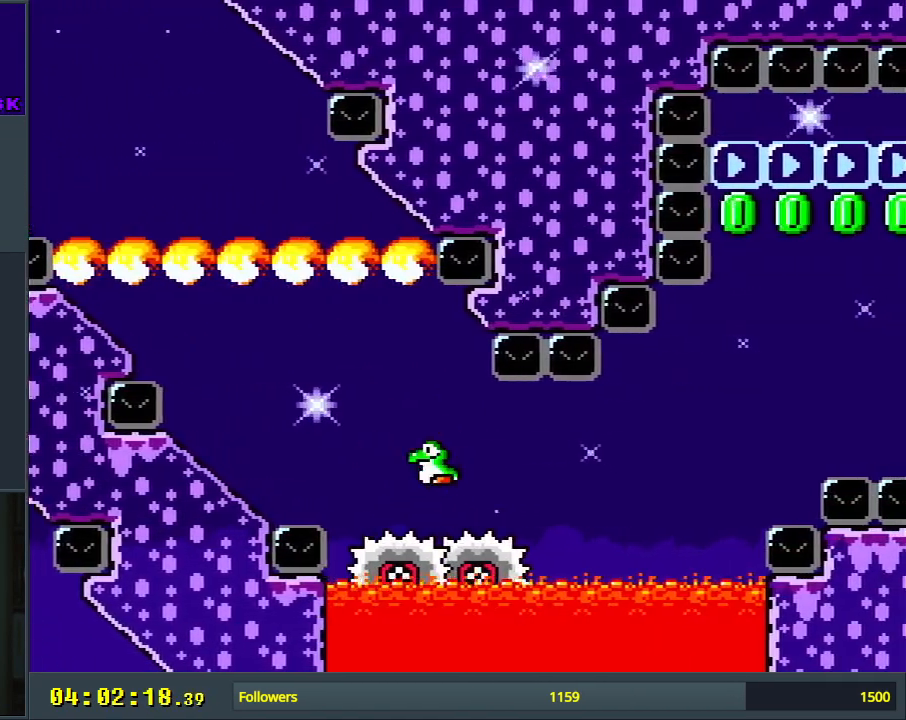
{"buttons": ["Y", "DPAD_RIGHT"], "events": [[100, "DPAD_RIGHT", "up"], [400, "DPAD_RIGHT", "down"]]}
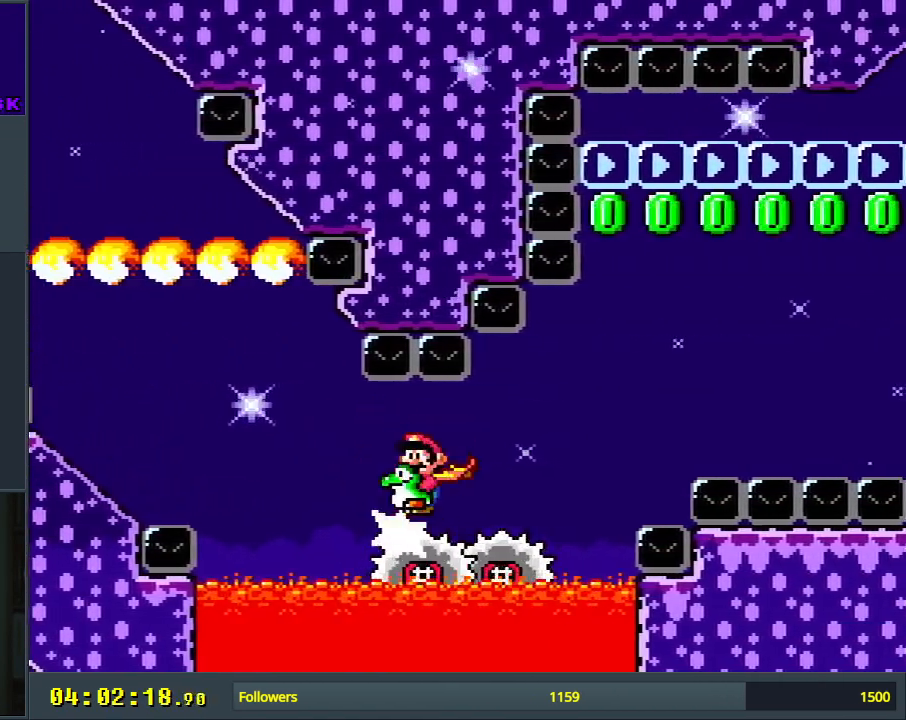
{"buttons": ["B", "Y", "DPAD_UP", "DPAD_RIGHT"], "events": [[50, "DPAD_RIGHT", "up"], [67, "DPAD_RIGHT", "down"], [150, "B", "down"], [167, "DPAD_UP", "down"]]}
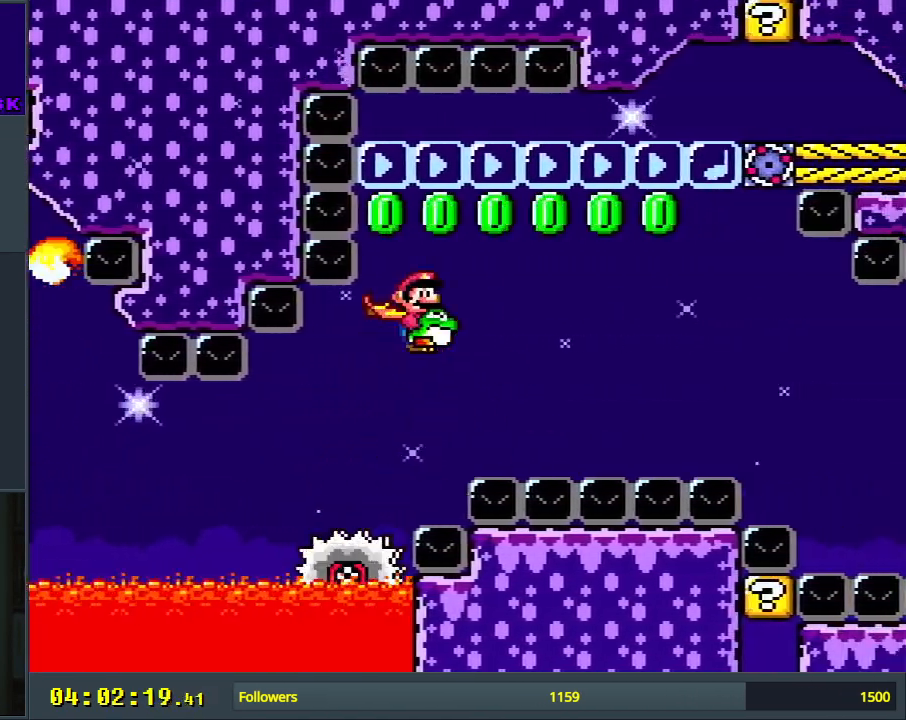
{"buttons": ["B", "Y", "DPAD_RIGHT"], "events": [[67, "Y", "up"], [167, "Y", "down"], [400, "DPAD_UP", "up"]]}
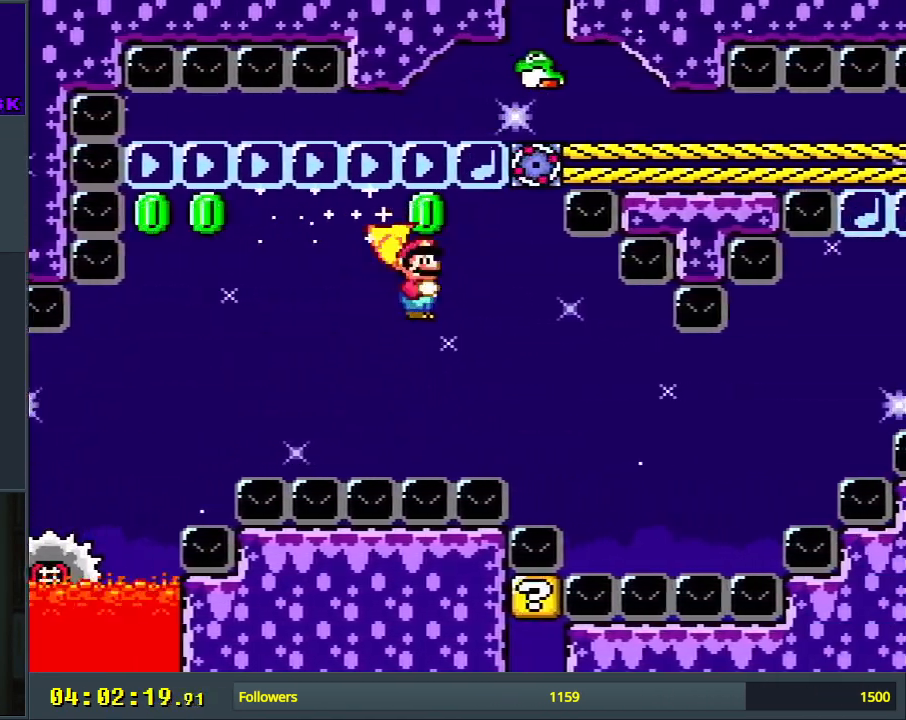
{"buttons": ["B", "Y", "DPAD_LEFT"], "events": [[267, "DPAD_RIGHT", "up"], [417, "DPAD_LEFT", "down"]]}
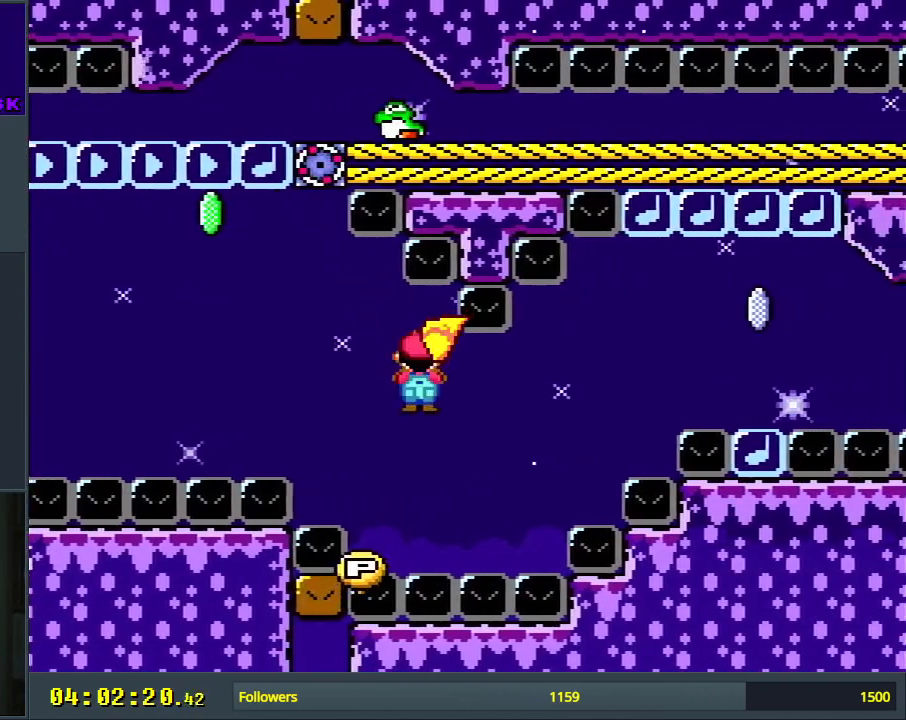
{"buttons": ["B", "Y", "DPAD_UP", "DPAD_RIGHT"], "events": [[117, "DPAD_LEFT", "up"], [217, "DPAD_RIGHT", "down"], [350, "DPAD_RIGHT", "up"], [433, "DPAD_UP", "down"], [450, "DPAD_RIGHT", "down"]]}
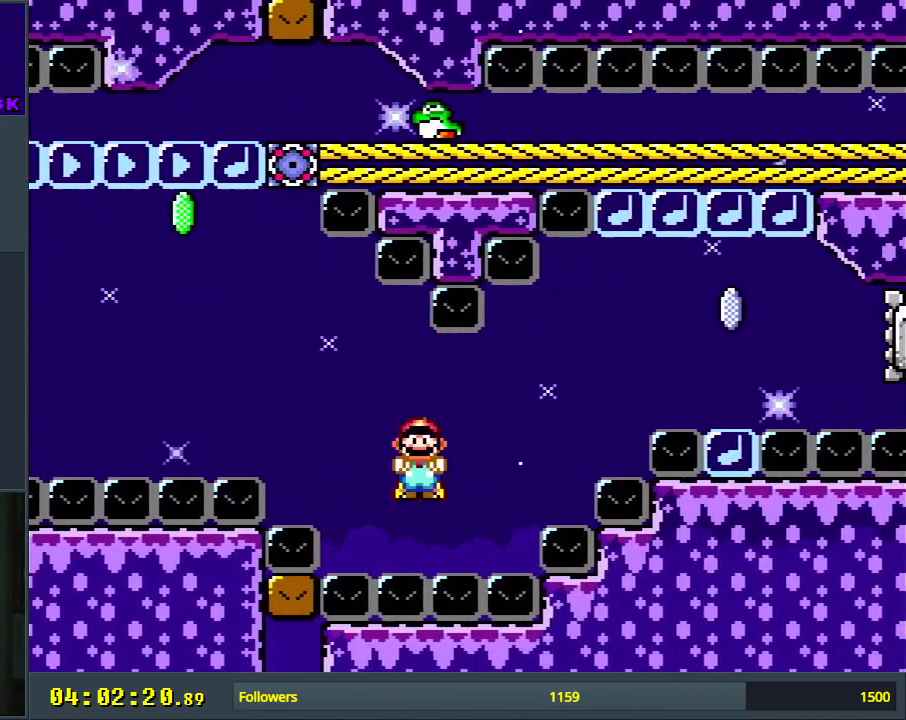
{"buttons": ["B", "Y", "DPAD_UP"], "events": [[250, "DPAD_RIGHT", "up"]]}
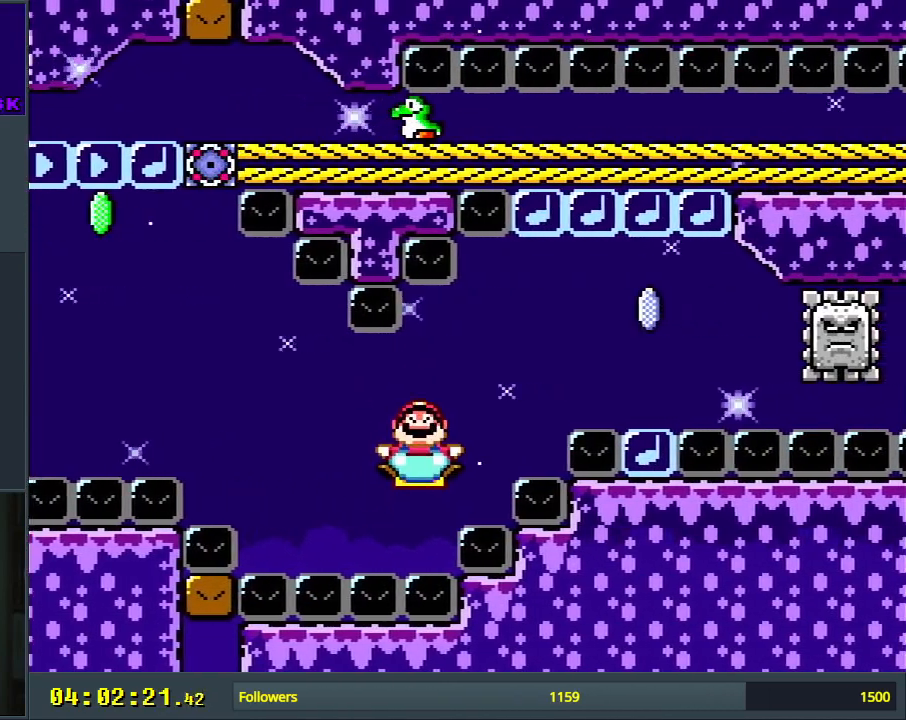
{"buttons": ["Y", "DPAD_UP", "DPAD_RIGHT"], "events": [[33, "DPAD_RIGHT", "down"], [50, "B", "up"]]}
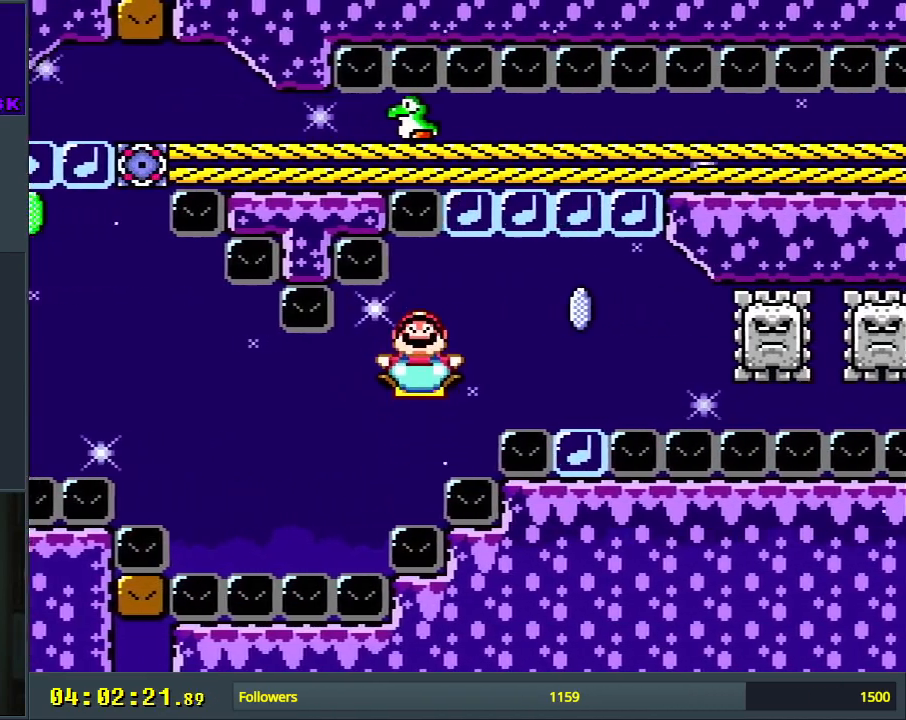
{"buttons": ["Y", "DPAD_DOWN", "DPAD_RIGHT"], "events": [[333, "DPAD_UP", "up"], [400, "DPAD_DOWN", "down"]]}
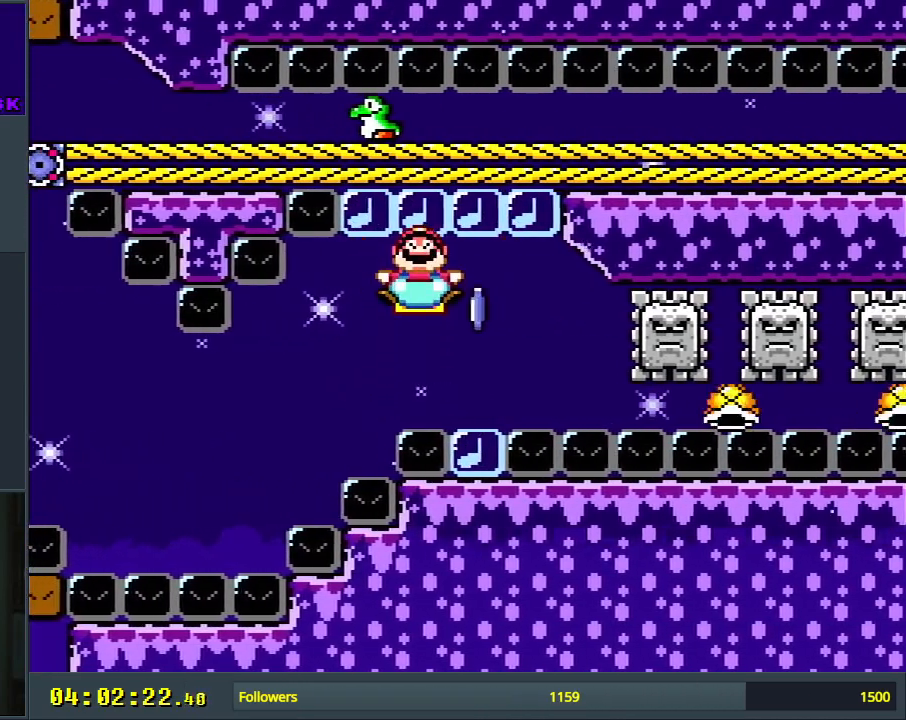
{"buttons": ["Y", "DPAD_DOWN", "DPAD_LEFT"], "events": [[150, "DPAD_DOWN", "up"], [183, "DPAD_DOWN", "down"], [283, "DPAD_RIGHT", "up"], [400, "DPAD_LEFT", "down"]]}
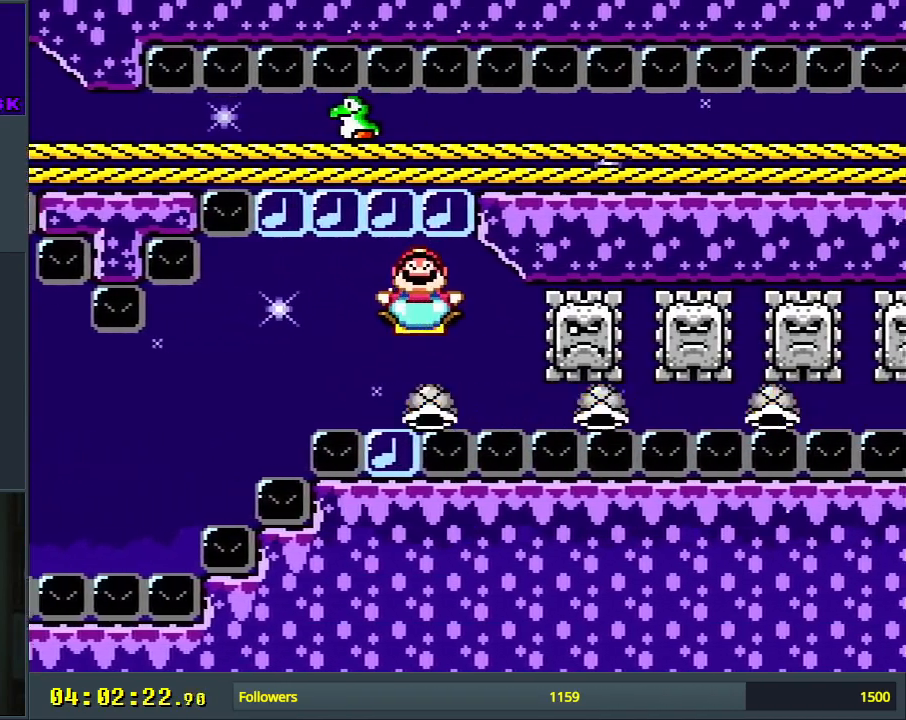
{"buttons": ["Y", "DPAD_DOWN", "DPAD_RIGHT"], "events": [[217, "DPAD_DOWN", "up"], [283, "DPAD_DOWN", "down"], [283, "DPAD_LEFT", "up"], [317, "DPAD_RIGHT", "down"], [367, "DPAD_DOWN", "up"], [383, "DPAD_DOWN", "down"]]}
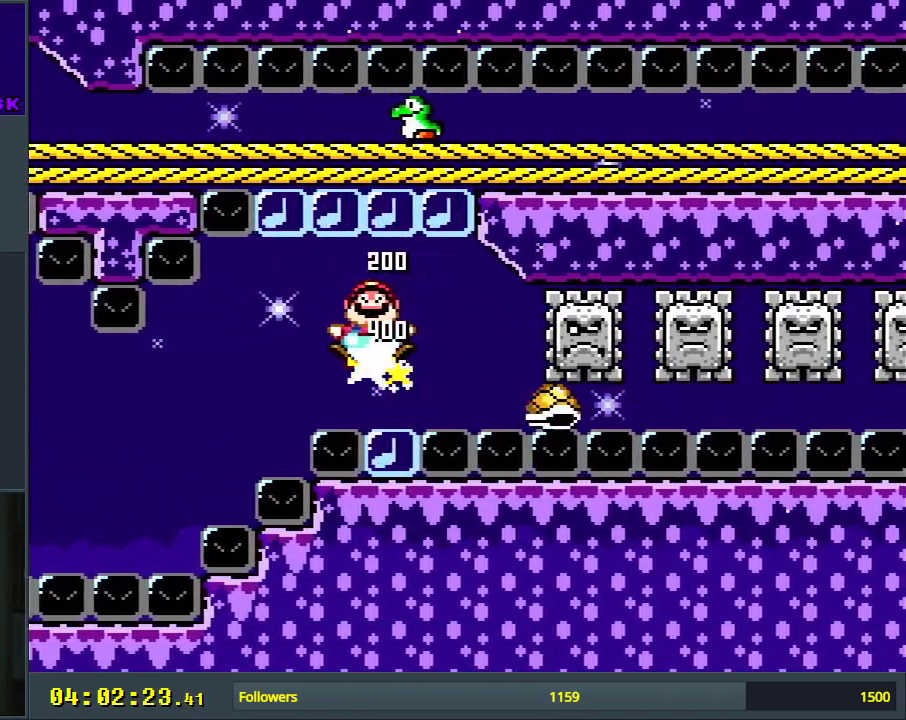
{"buttons": ["Y", "DPAD_RIGHT"], "events": [[17, "DPAD_RIGHT", "up"], [83, "DPAD_DOWN", "up"], [150, "DPAD_RIGHT", "down"]]}
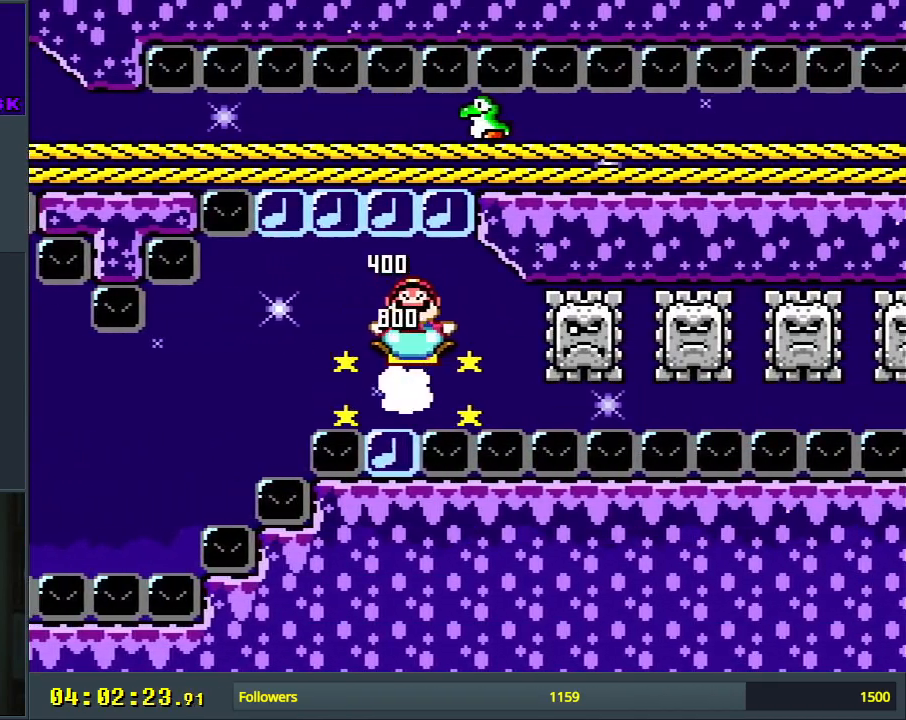
{"buttons": ["Y", "DPAD_RIGHT"], "events": [[133, "DPAD_DOWN", "down"], [267, "DPAD_DOWN", "up"]]}
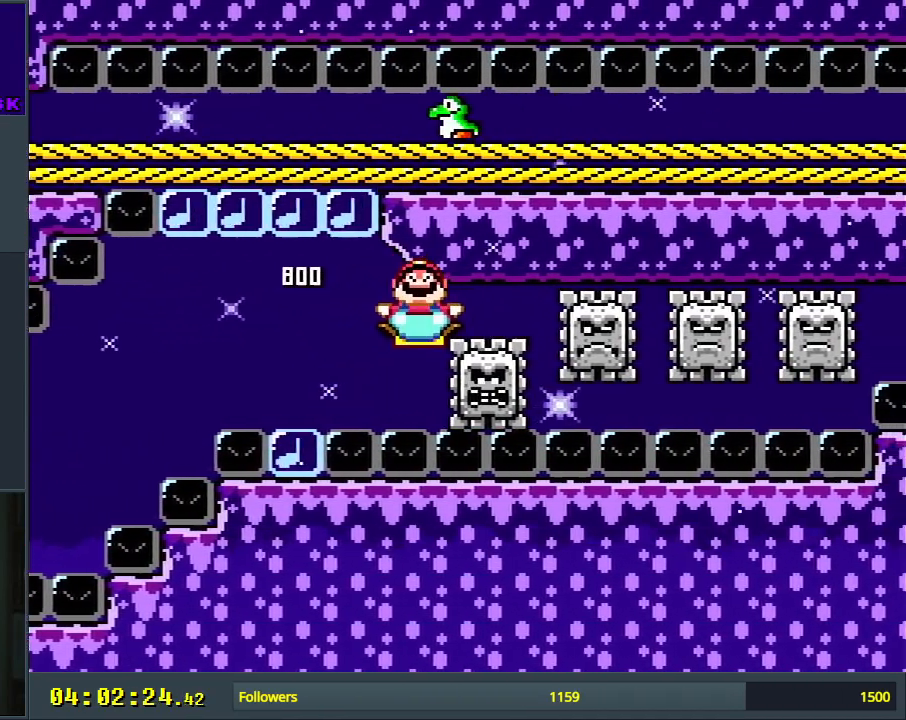
{"buttons": ["Y", "DPAD_RIGHT"], "events": []}
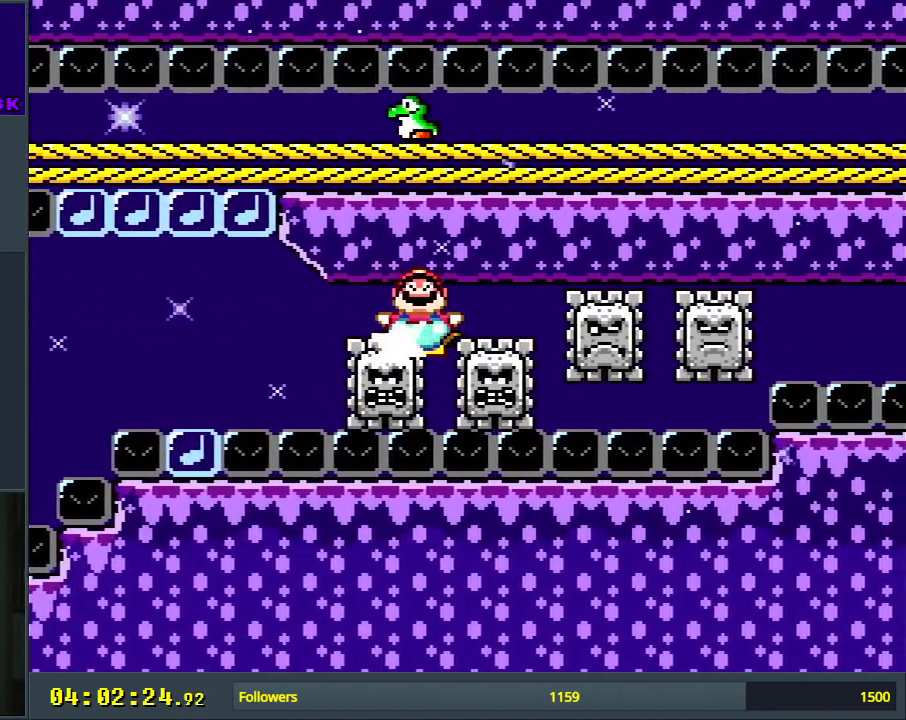
{"buttons": ["Y", "DPAD_RIGHT"], "events": []}
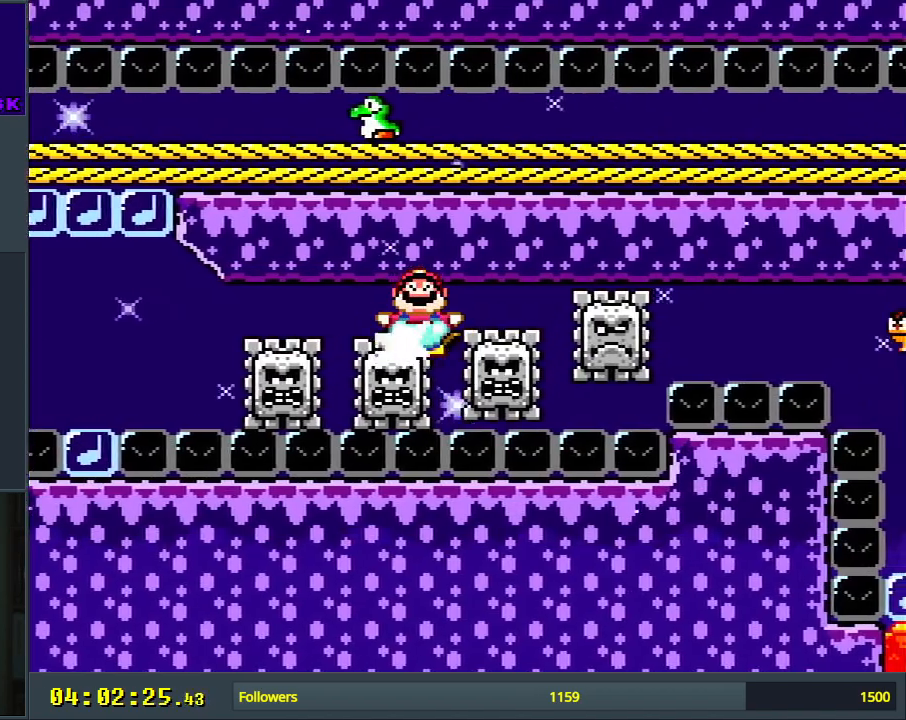
{"buttons": ["Y", "DPAD_RIGHT"], "events": []}